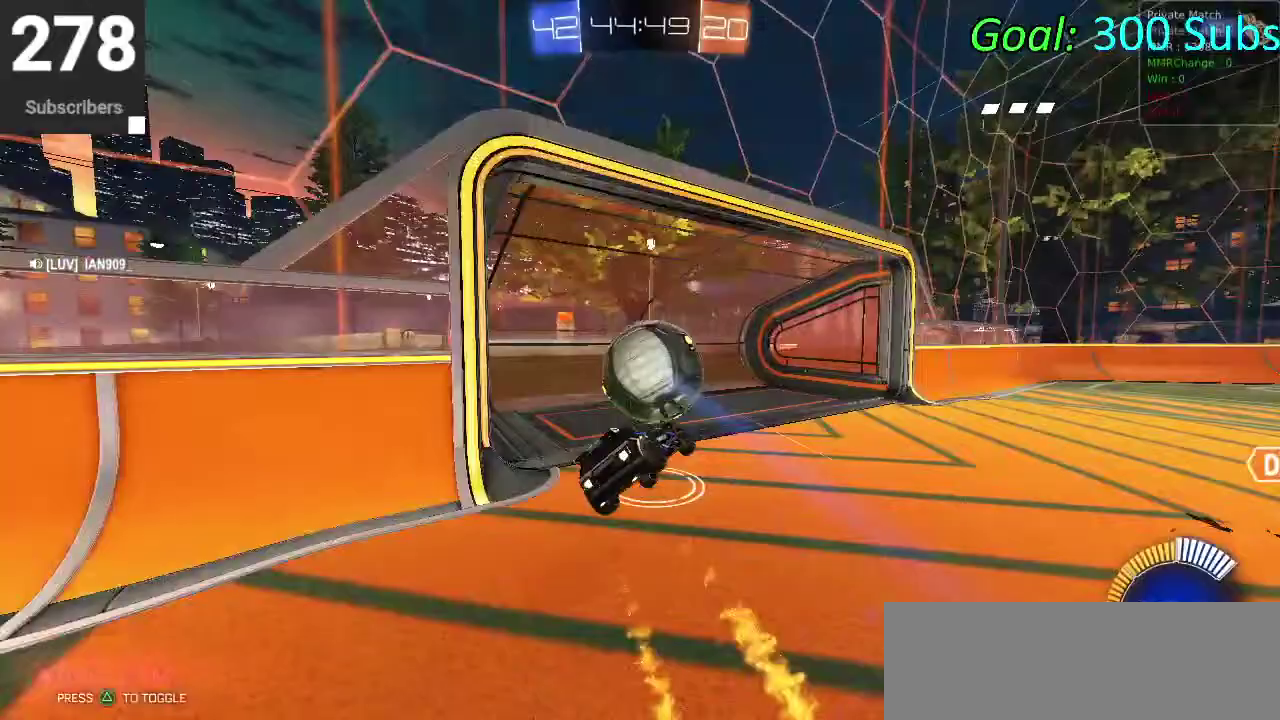
Gameplay with a controller (PlayStation layout); each line is a JSON object with the inputs held at the frame after it. "events" lists button and stick changes between this image and that frame as [ms after this image, input, new state], when the widget could be followed in between. Not read: R1.
{"buttons": ["CIRCLE", "L1", "R2"], "left_stick": "down-right", "right_stick": "center"}
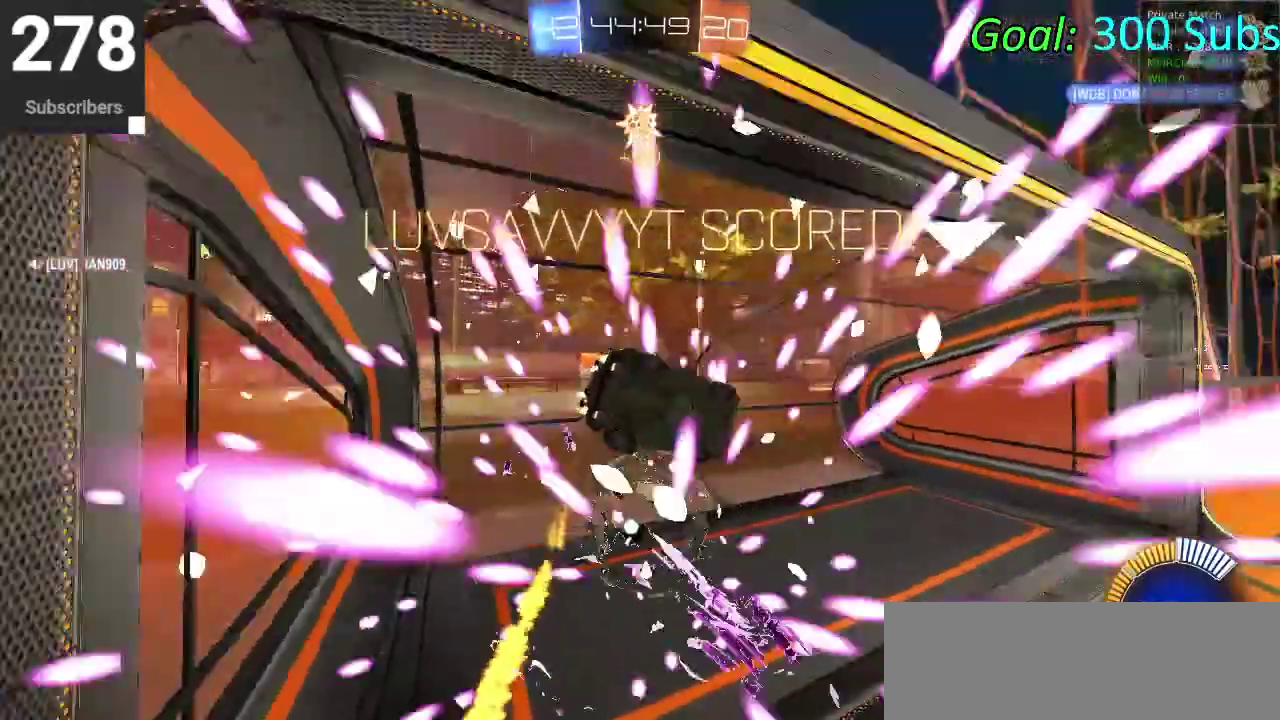
{"buttons": ["L1", "R2"], "left_stick": "up-right", "right_stick": "center", "events": [[17, "left_stick", "right"], [67, "CIRCLE", "up"], [83, "R2", "up"], [300, "R2", "down"], [450, "left_stick", "up-right"]]}
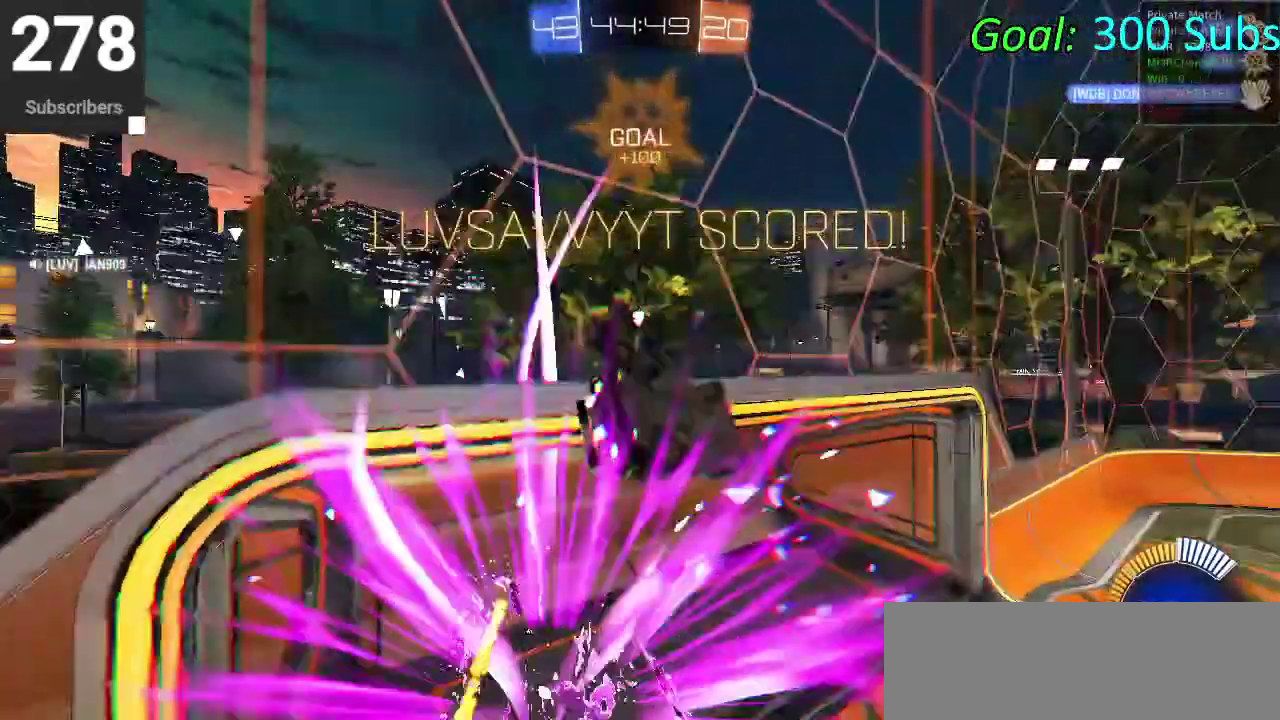
{"buttons": ["SQUARE", "R2"], "left_stick": "left", "right_stick": "center"}
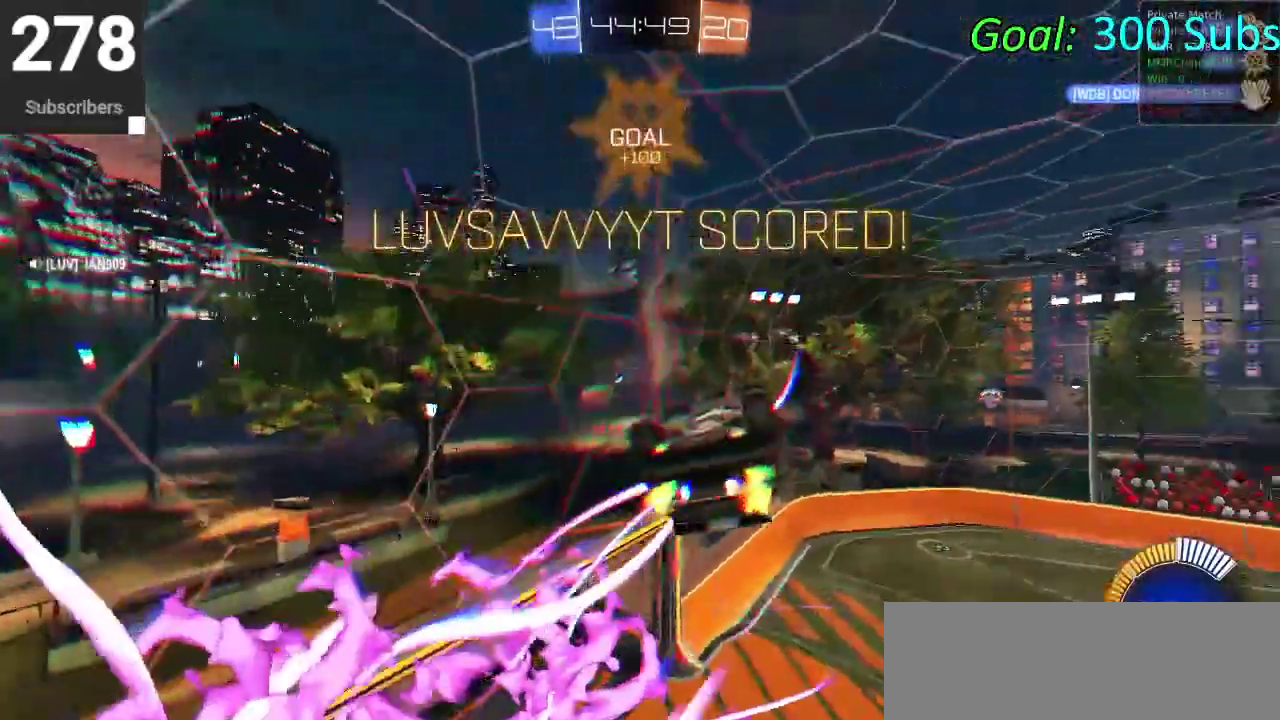
{"buttons": ["SQUARE", "R2"], "left_stick": "left", "right_stick": "center", "events": []}
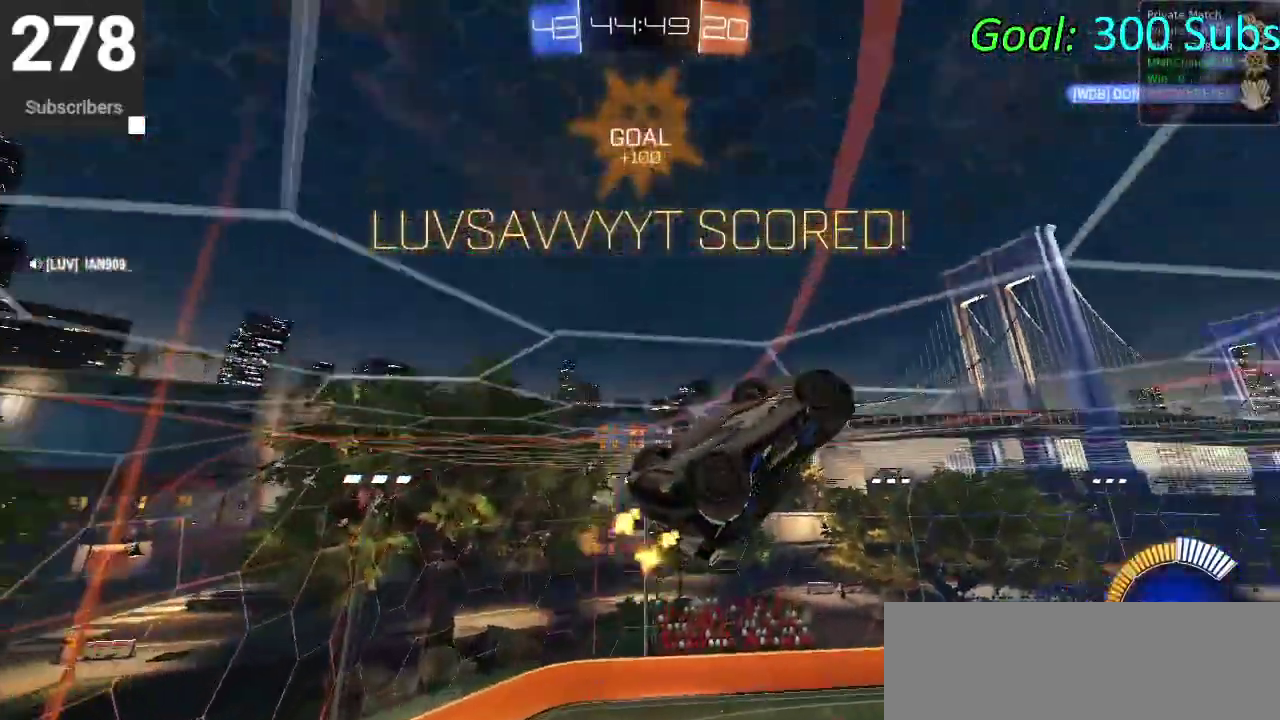
{"buttons": ["SQUARE", "R2"], "left_stick": "up", "right_stick": "center", "events": [[300, "left_stick", "down-left"], [400, "left_stick", "center"], [500, "left_stick", "up"]]}
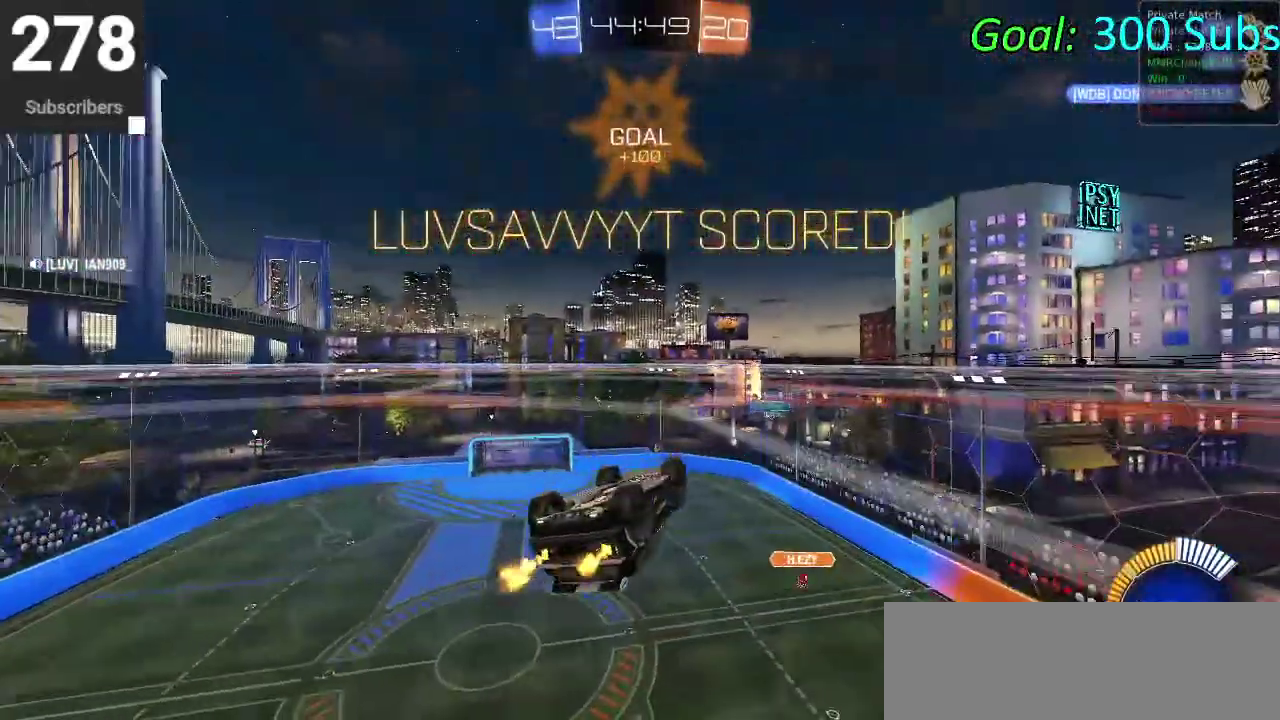
{"buttons": ["SQUARE", "R2"], "left_stick": "down", "right_stick": "center", "events": [[83, "CROSS", "down"], [200, "left_stick", "down"], [250, "CROSS", "up"]]}
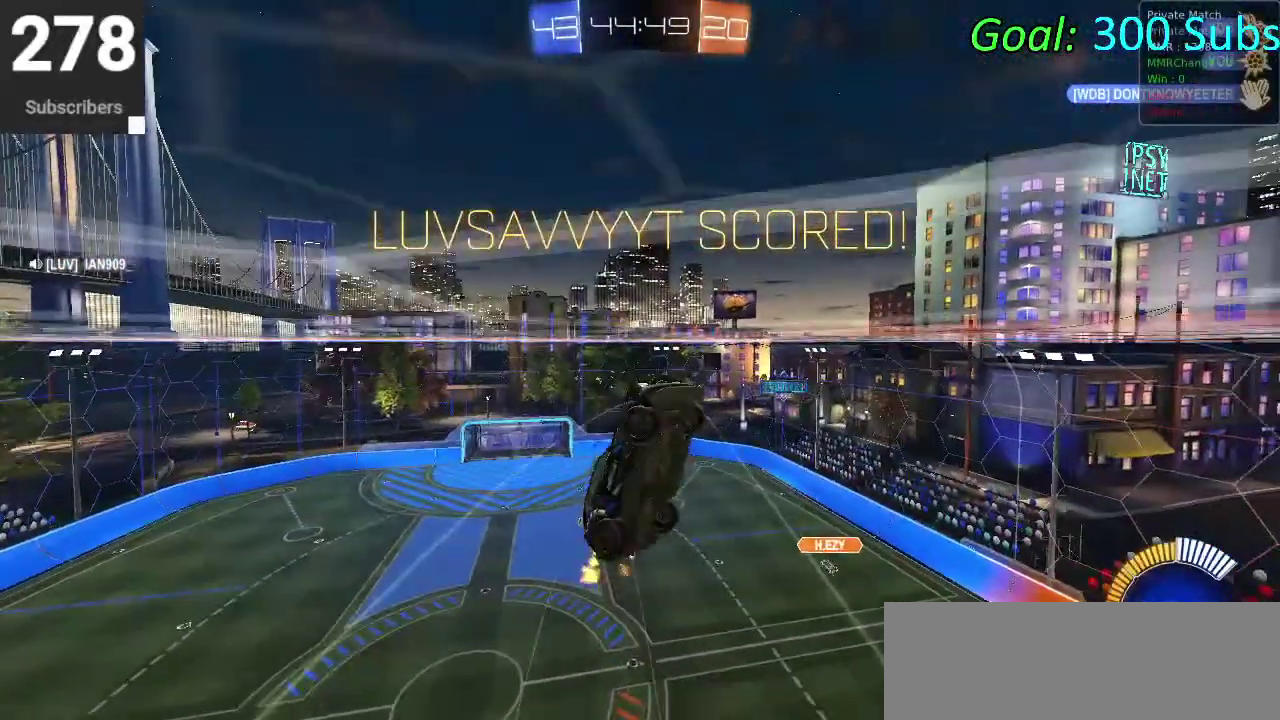
{"buttons": [], "left_stick": "center", "right_stick": "center", "events": [[300, "left_stick", "center"], [350, "R2", "up"], [350, "SQUARE", "up"]]}
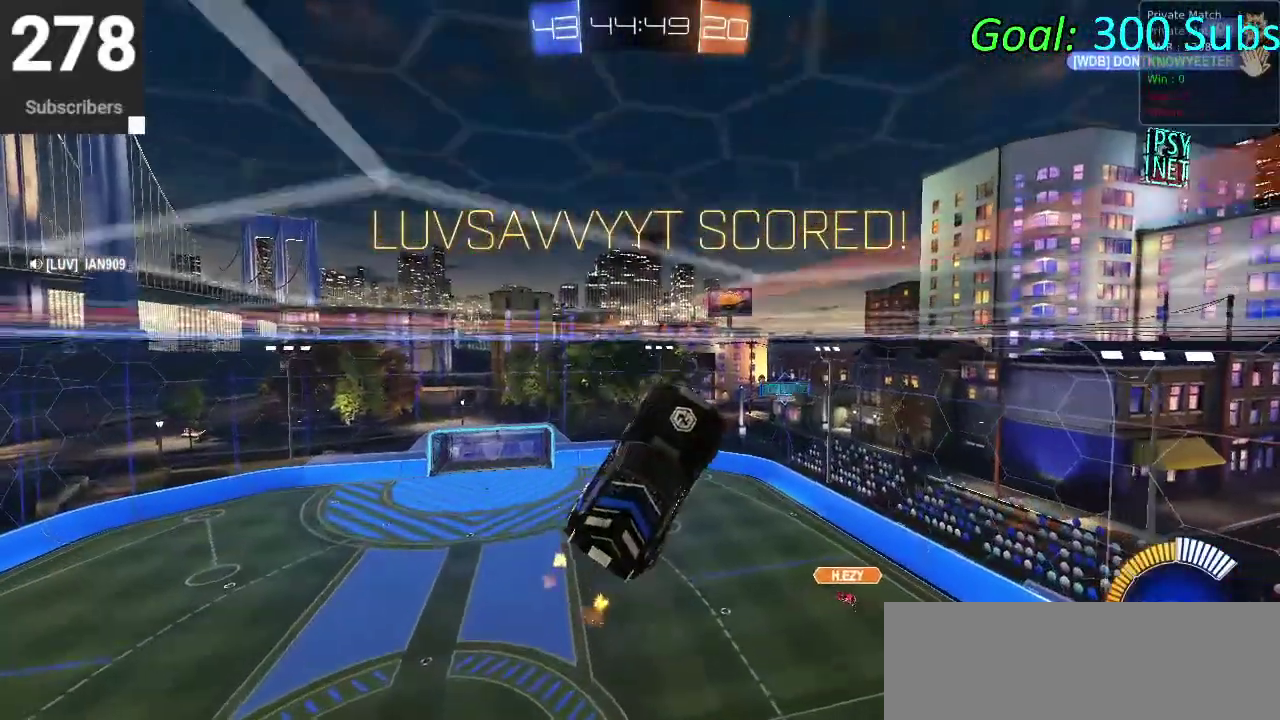
{"buttons": [], "left_stick": "center", "right_stick": "center", "events": []}
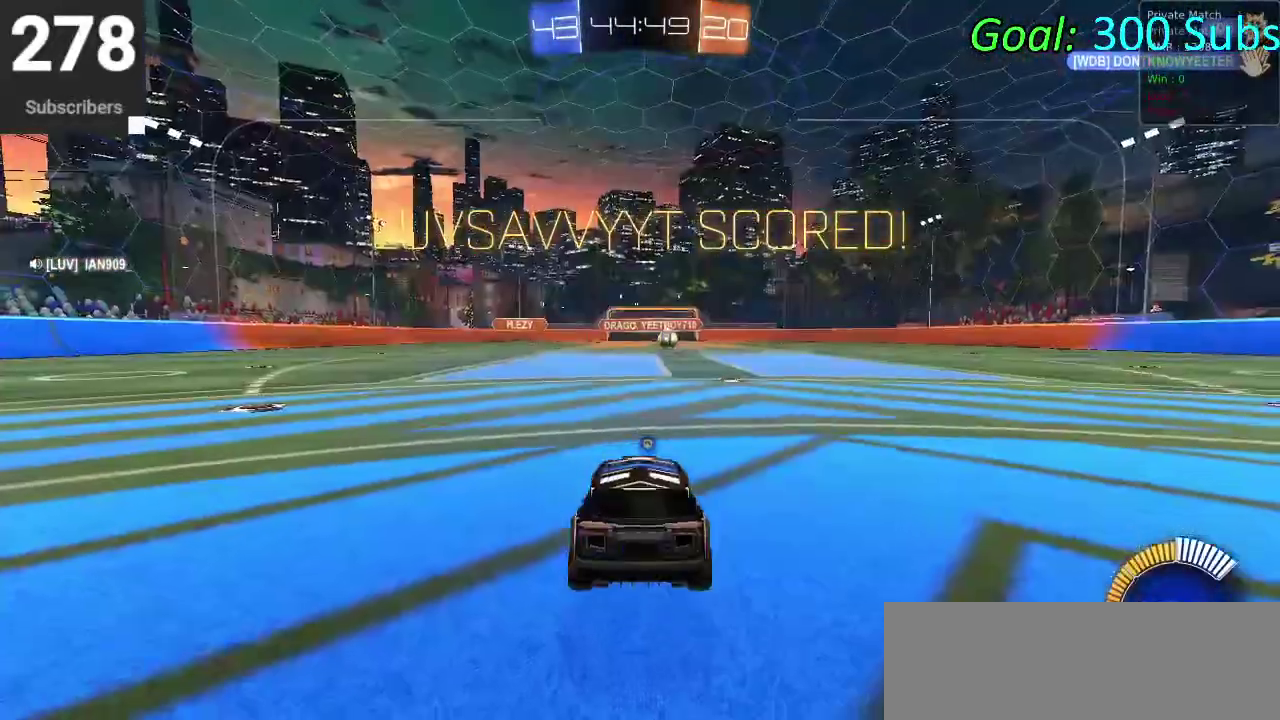
{"buttons": [], "left_stick": "center", "right_stick": "center", "events": []}
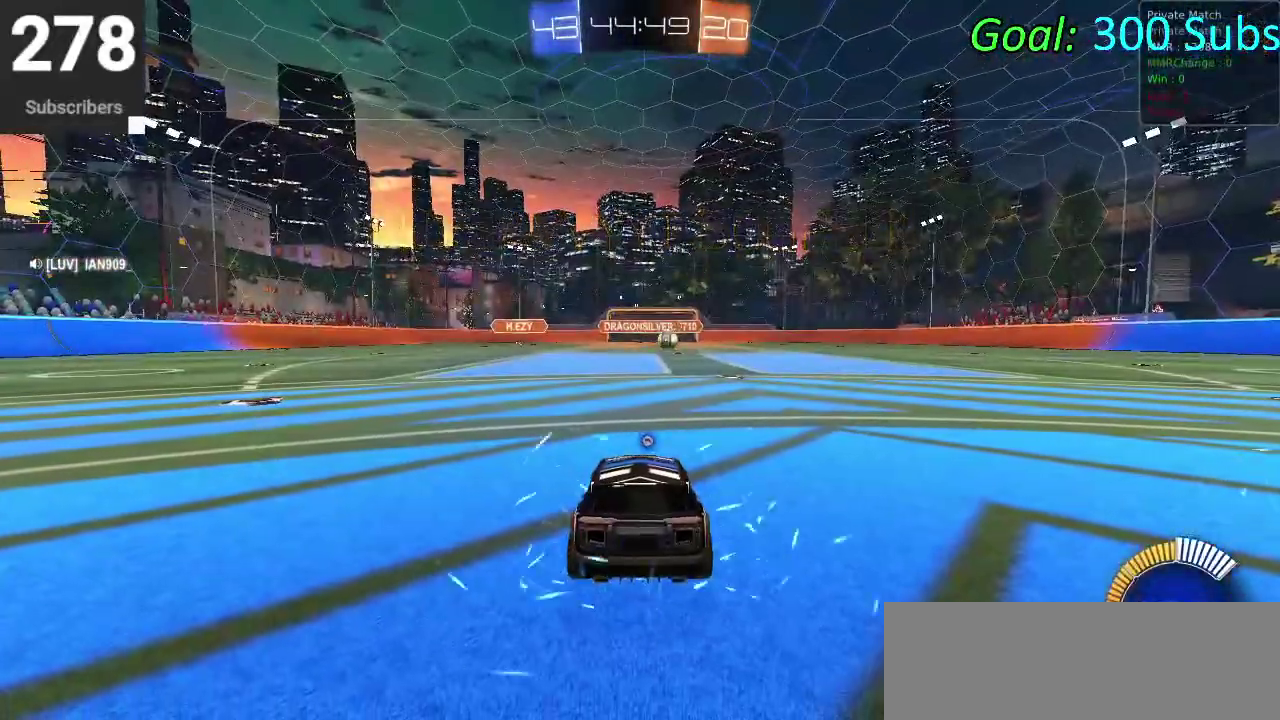
{"buttons": [], "left_stick": "center", "right_stick": "center", "events": []}
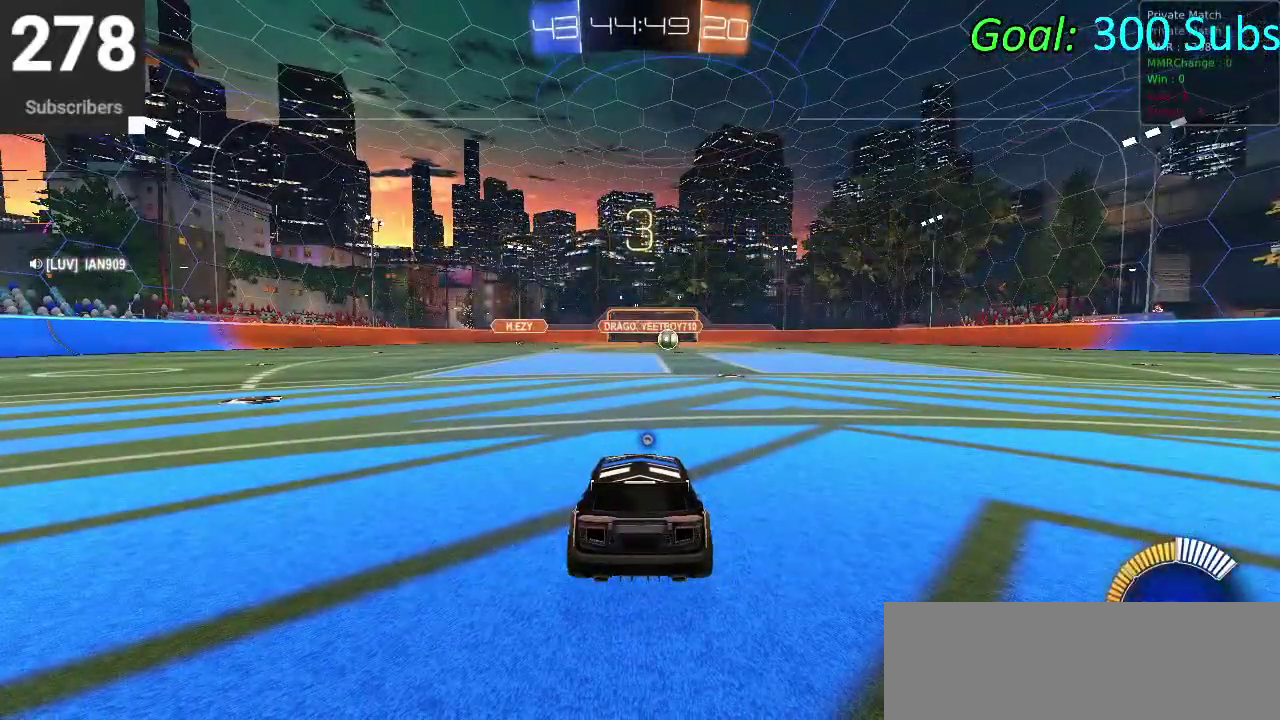
{"buttons": [], "left_stick": "center", "right_stick": "center", "events": []}
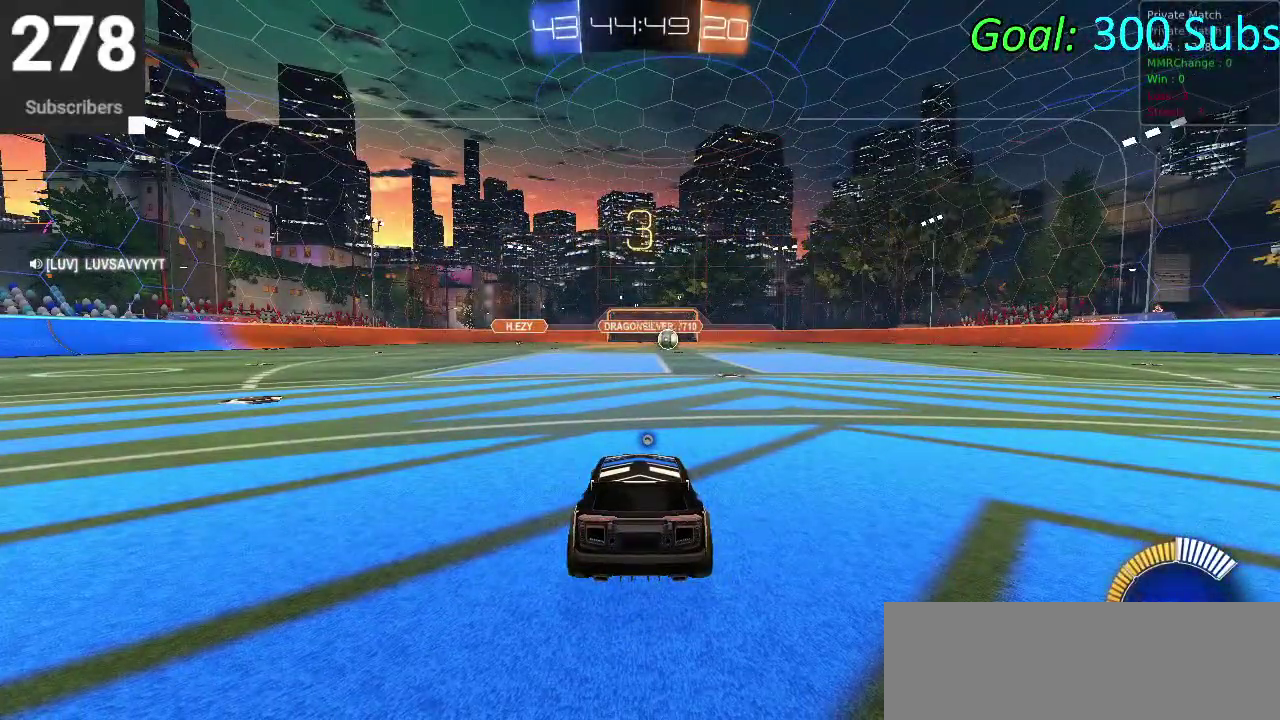
{"buttons": [], "left_stick": "center", "right_stick": "center", "events": []}
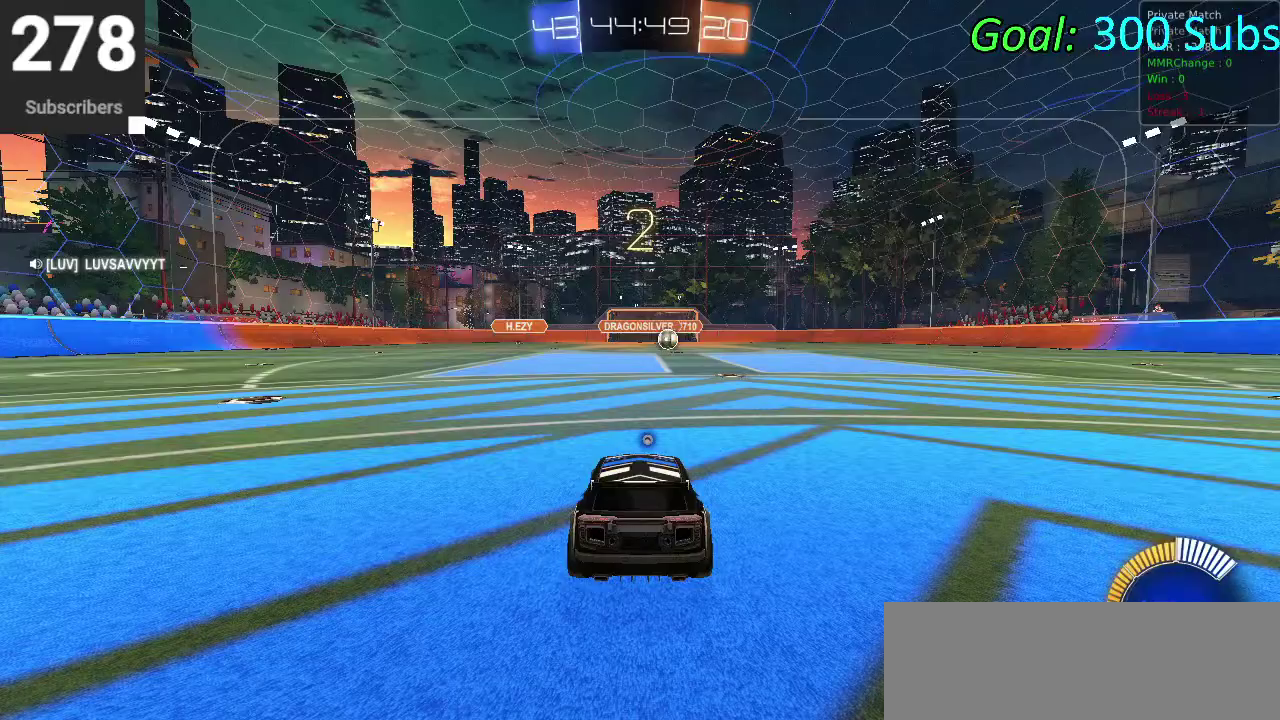
{"buttons": [], "left_stick": "center", "right_stick": "center", "events": []}
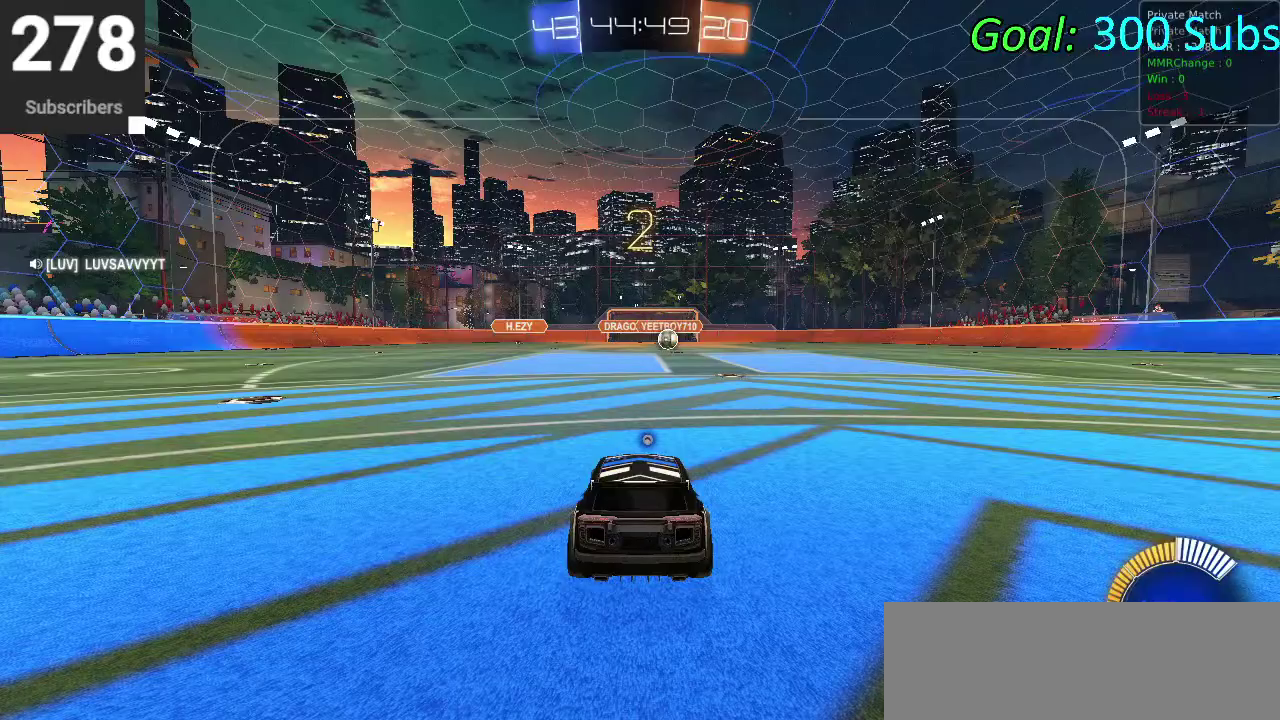
{"buttons": ["R2"], "left_stick": "center", "right_stick": "center", "events": [[17, "TRIANGLE", "down"], [200, "TRIANGLE", "up"], [433, "R2", "down"]]}
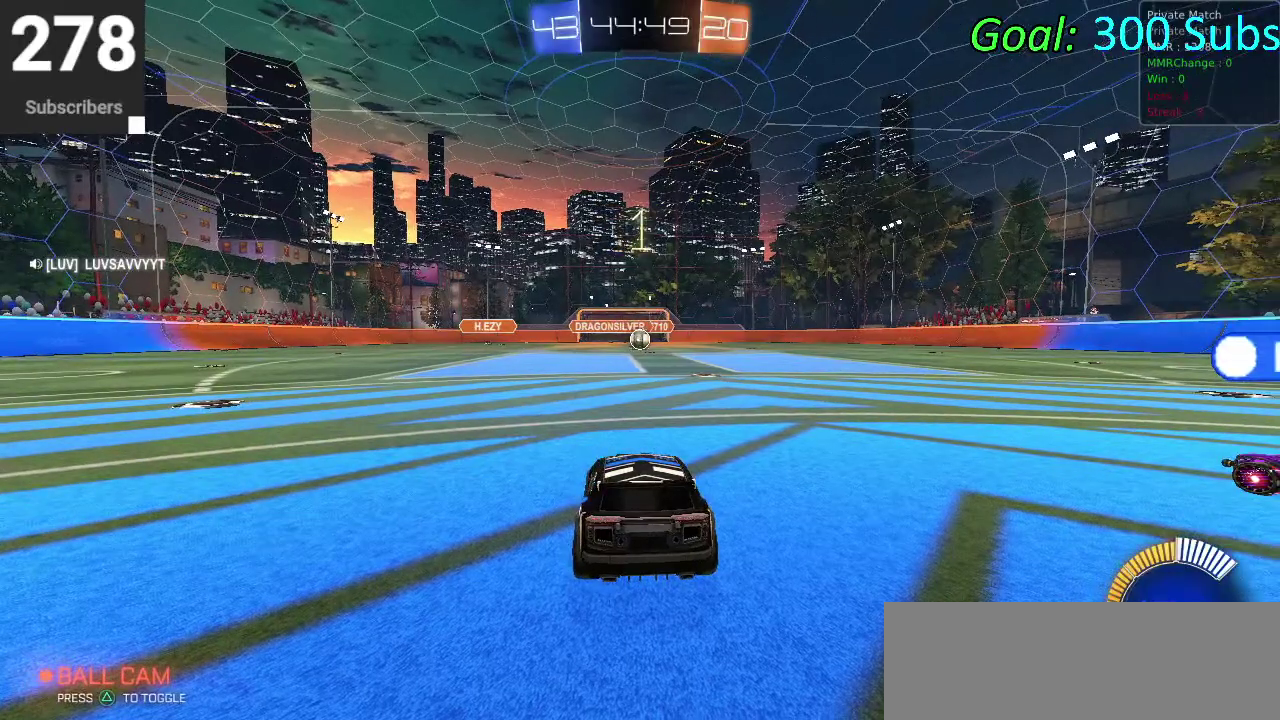
{"buttons": ["CIRCLE", "R2"], "left_stick": "center", "right_stick": "center", "events": [[17, "CIRCLE", "down"]]}
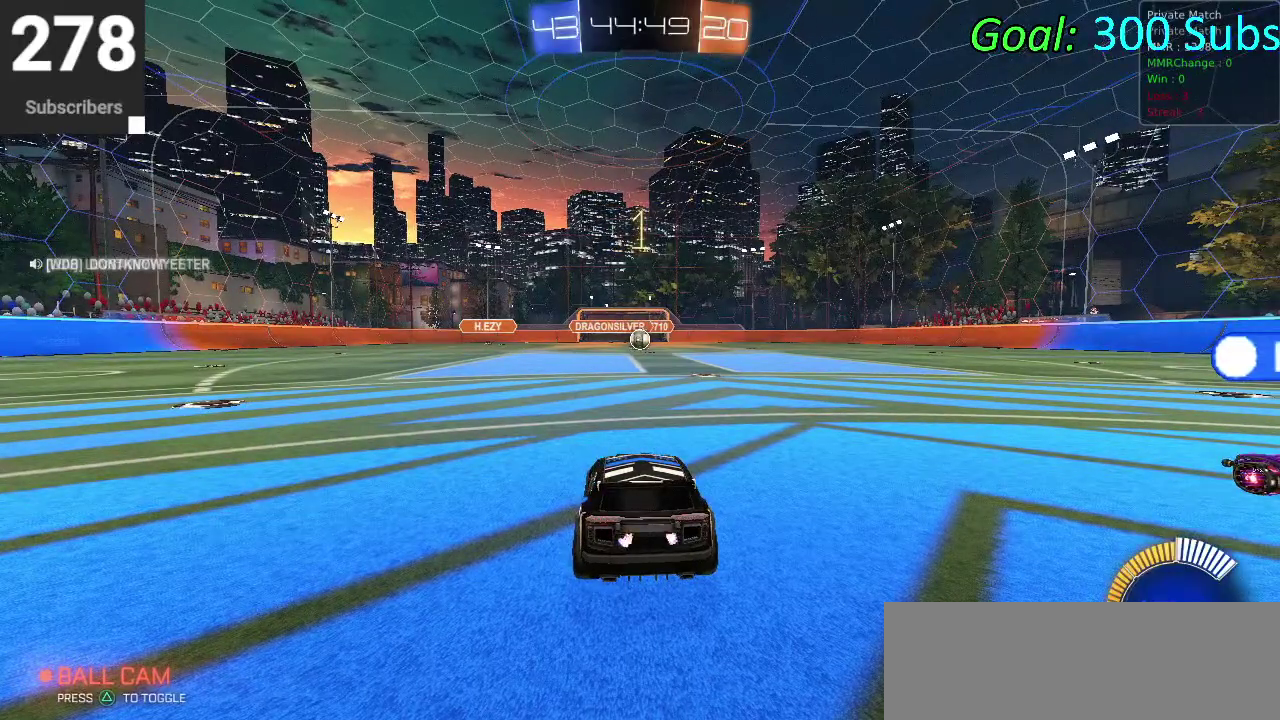
{"buttons": ["CIRCLE", "R2"], "left_stick": "center", "right_stick": "center", "events": [[117, "left_stick", "up-right"], [167, "left_stick", "down-left"], [283, "left_stick", "center"]]}